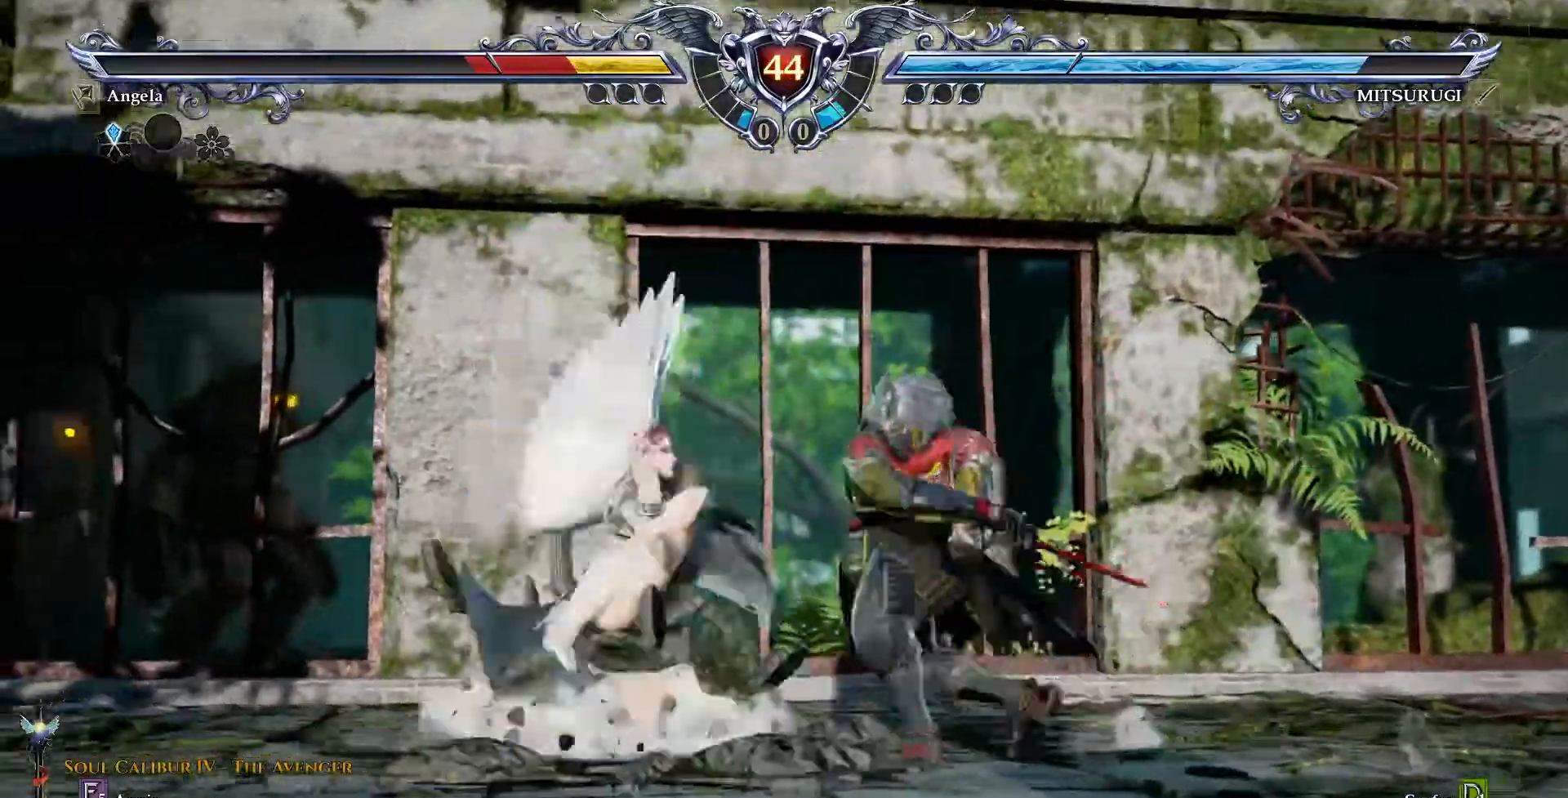
Gameplay with a controller (PlayStation layout); each line is a JSON object with the inputs held at the frame after it (dt_ms = milliseconds from this image to that frame). "events" lists button and stick changes between this image and that frame as [ms after this image, input, new state], when the widget could be followed in between. Not read: L1 L3 R1 R3.
{"dt_ms": 500, "buttons": ["DPAD_DOWN"], "events": [[400, "DPAD_DOWN", "down"], [417, "DPAD_RIGHT", "down"], [500, "DPAD_RIGHT", "up"]]}
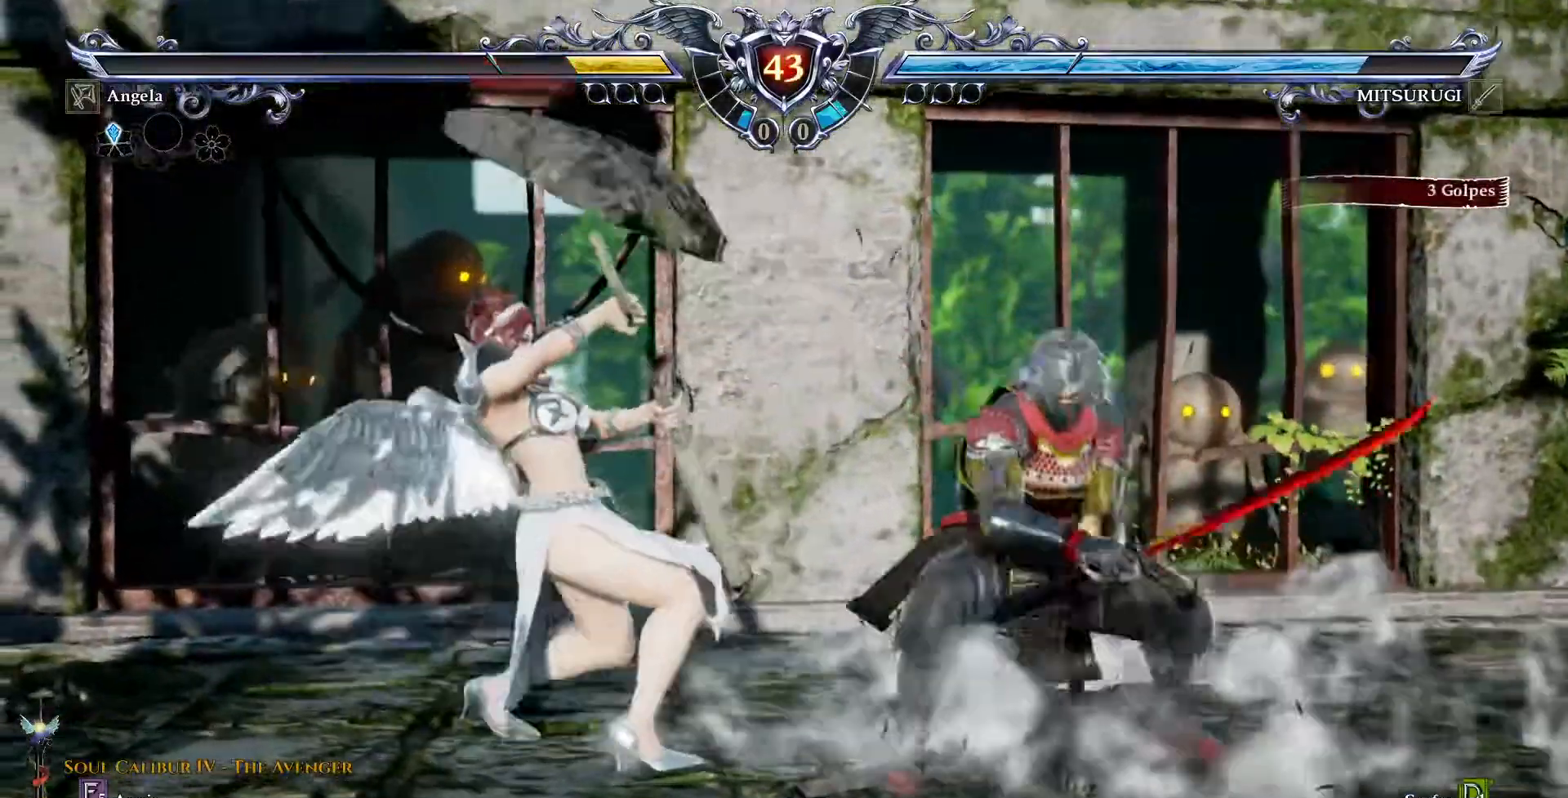
{"dt_ms": 500, "buttons": ["CROSS"], "events": [[17, "DPAD_DOWN", "up"], [167, "DPAD_DOWN", "down"], [300, "CROSS", "down"], [450, "DPAD_DOWN", "up"]]}
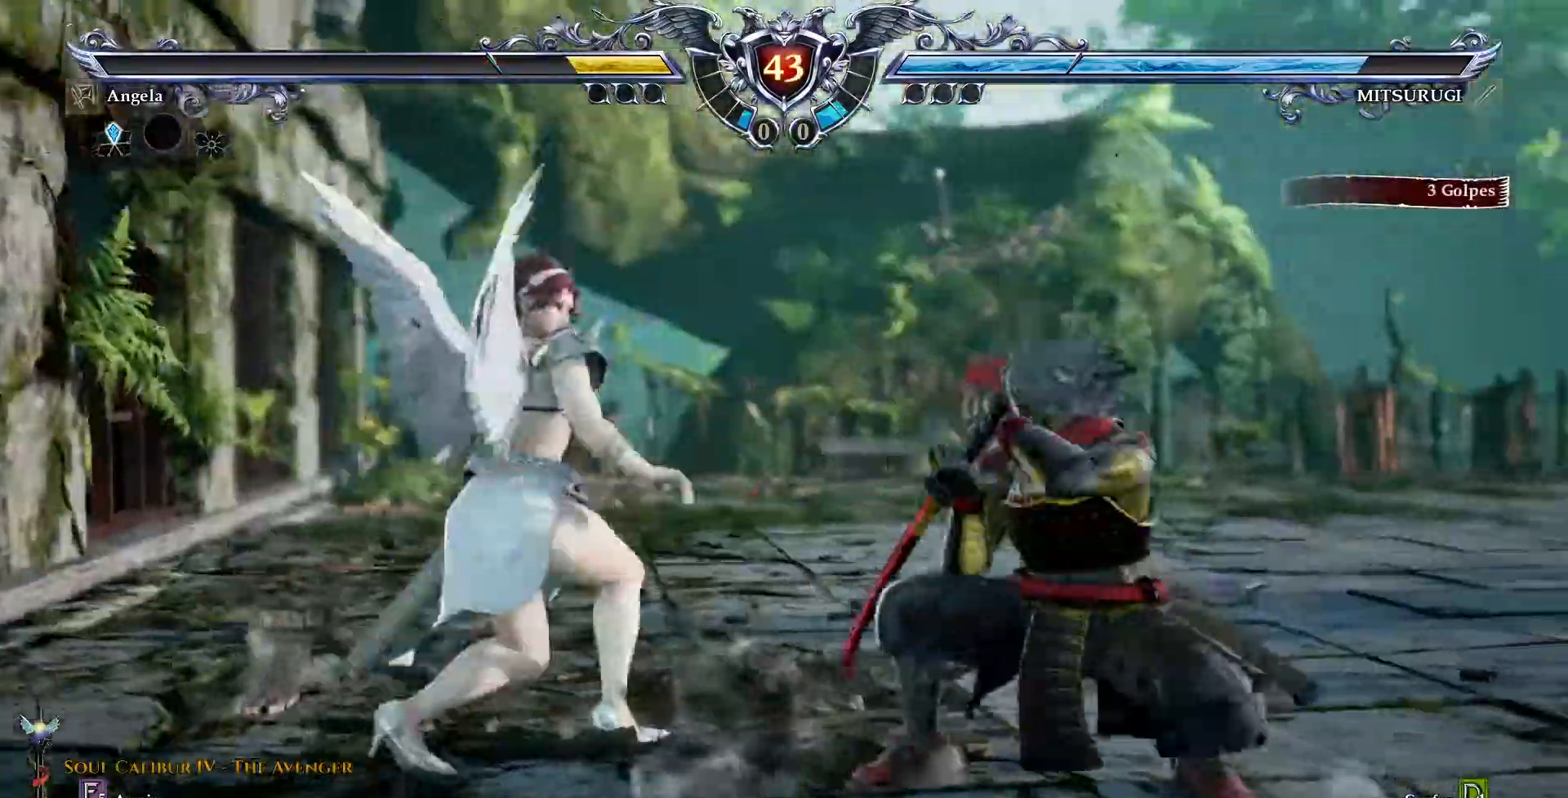
{"dt_ms": 500, "buttons": ["CROSS"], "events": []}
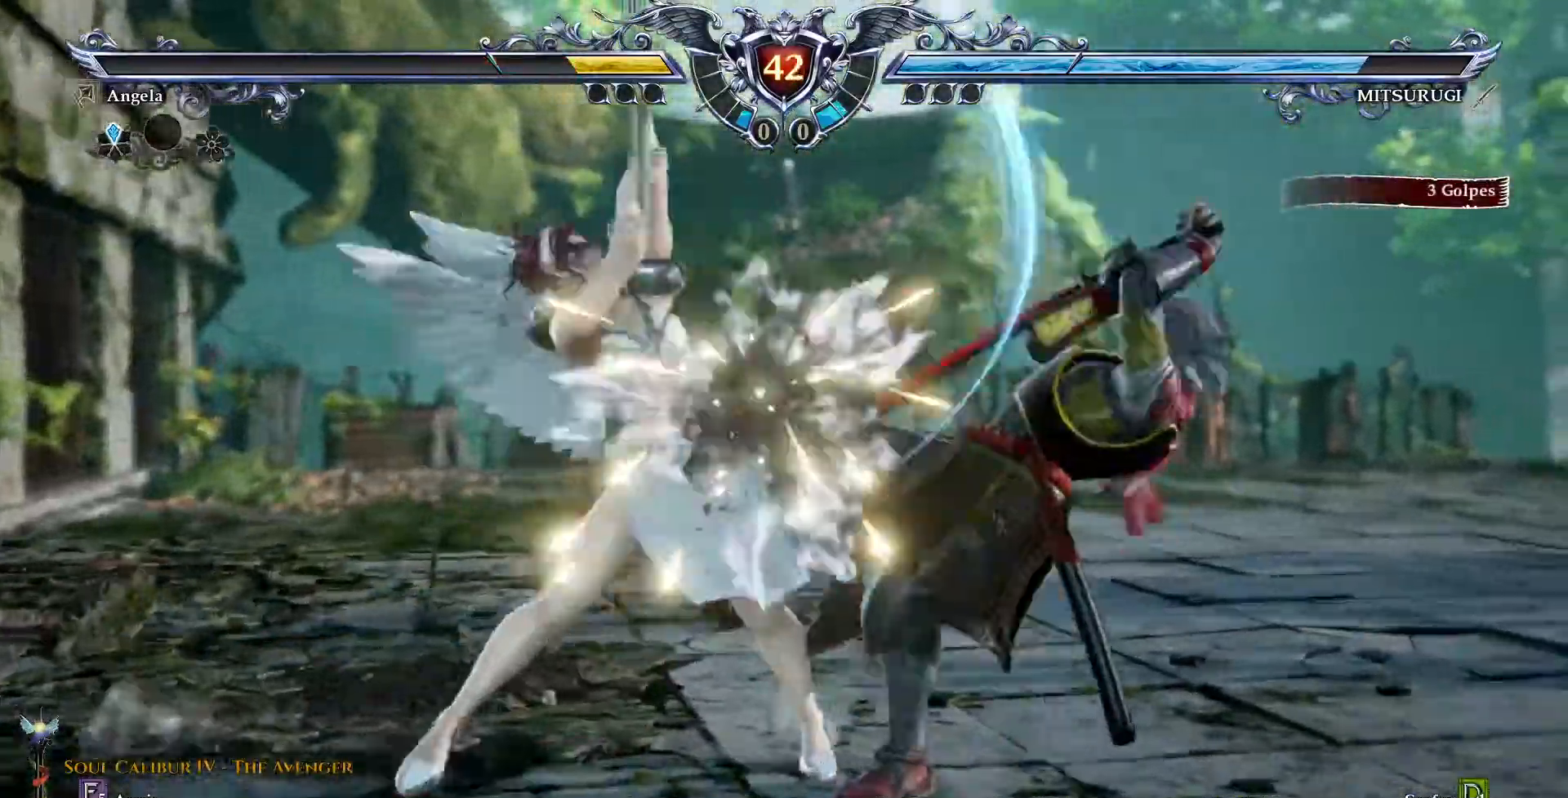
{"dt_ms": 1000, "buttons": []}
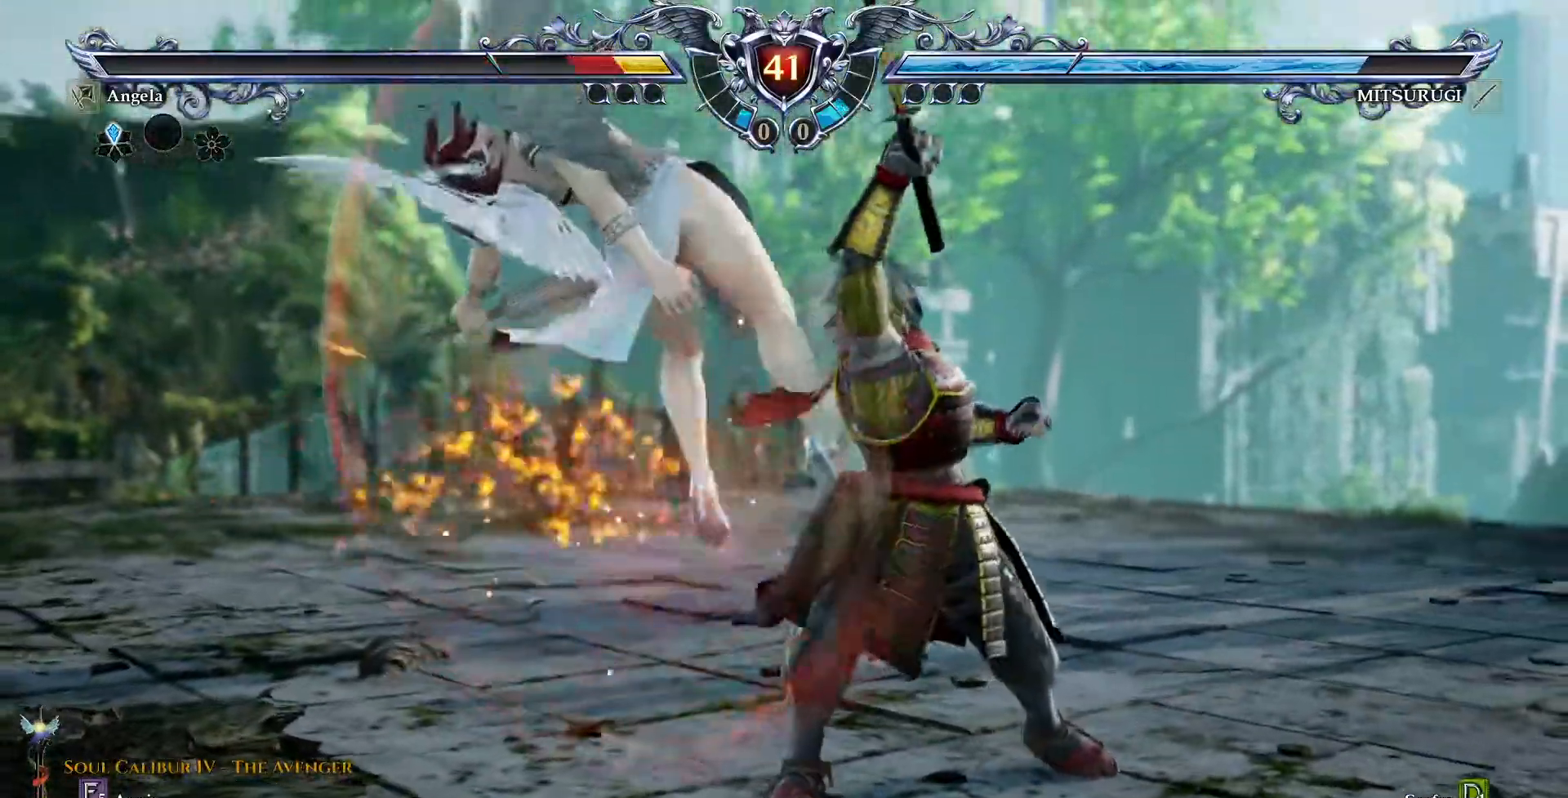
{"dt_ms": 500, "buttons": ["TRIANGLE", "DPAD_DOWN", "DPAD_RIGHT"], "events": [[117, "DPAD_DOWN", "down"], [117, "DPAD_RIGHT", "down"], [150, "TRIANGLE", "down"], [283, "TRIANGLE", "up"], [333, "TRIANGLE", "down"]]}